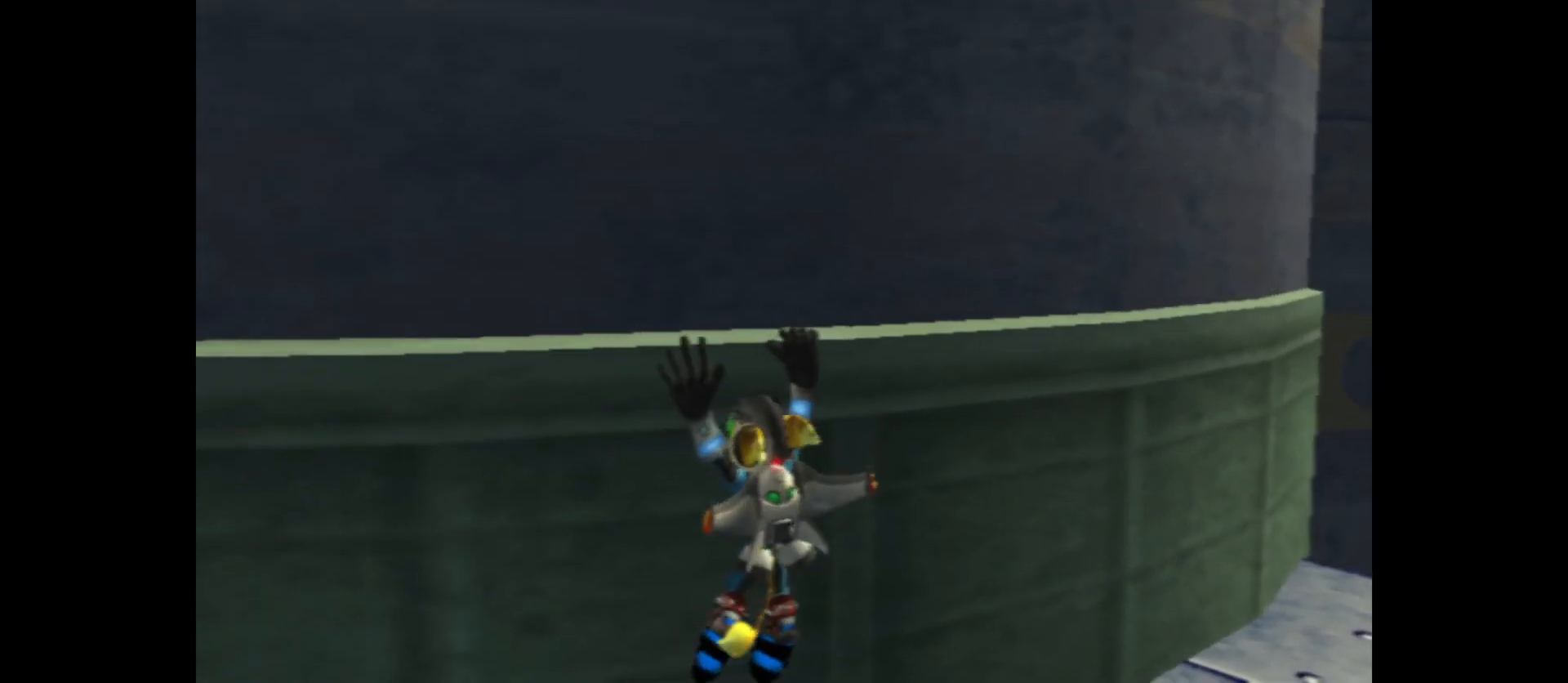
Gameplay with a controller (Xbox layout); each line is a JSON object with the inputs held at the frame after it. "events" lists button and stick changes between this image and that frame as [ms after this image, input, new state], when the widget could be followed in between.
{"buttons": [], "left_stick": "right", "right_stick": "center", "events": []}
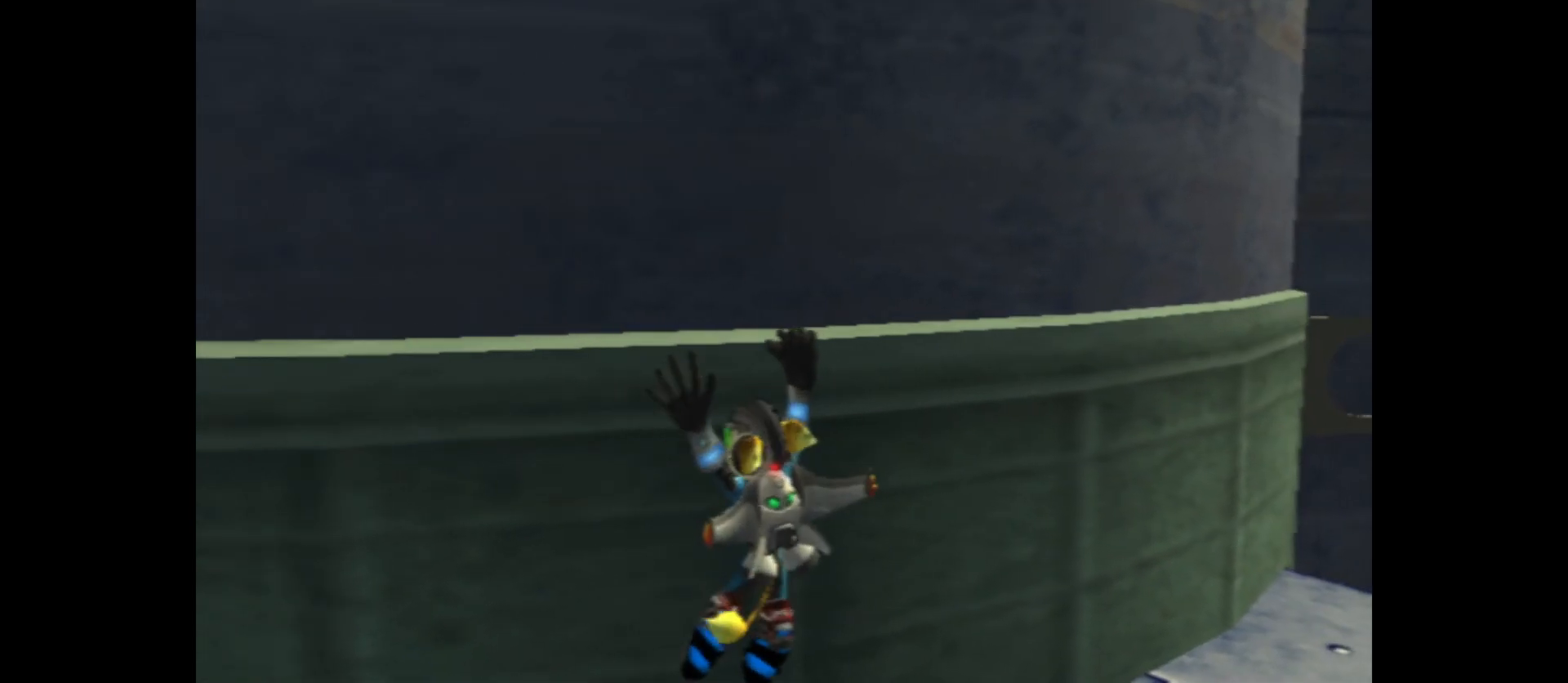
{"buttons": [], "left_stick": "right", "right_stick": "center", "events": []}
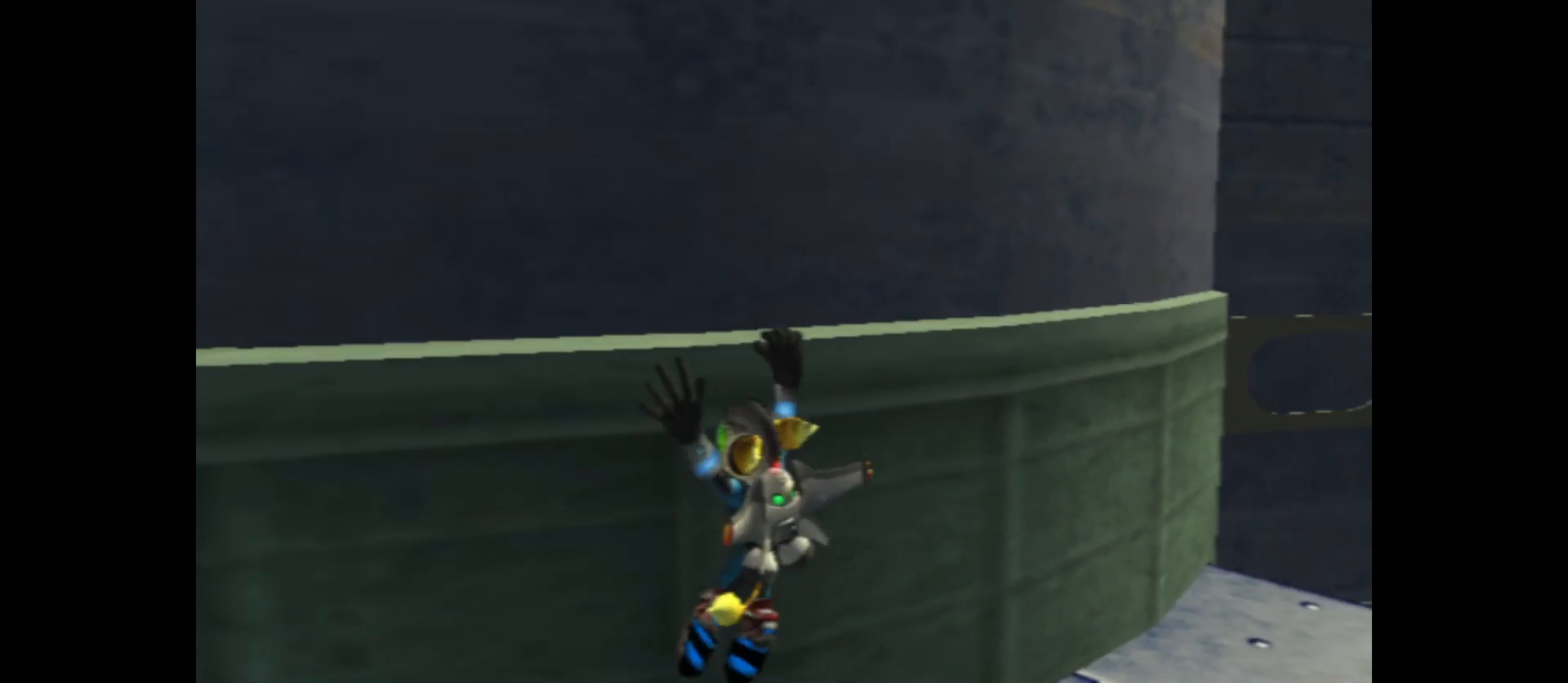
{"buttons": [], "left_stick": "right", "right_stick": "center", "events": []}
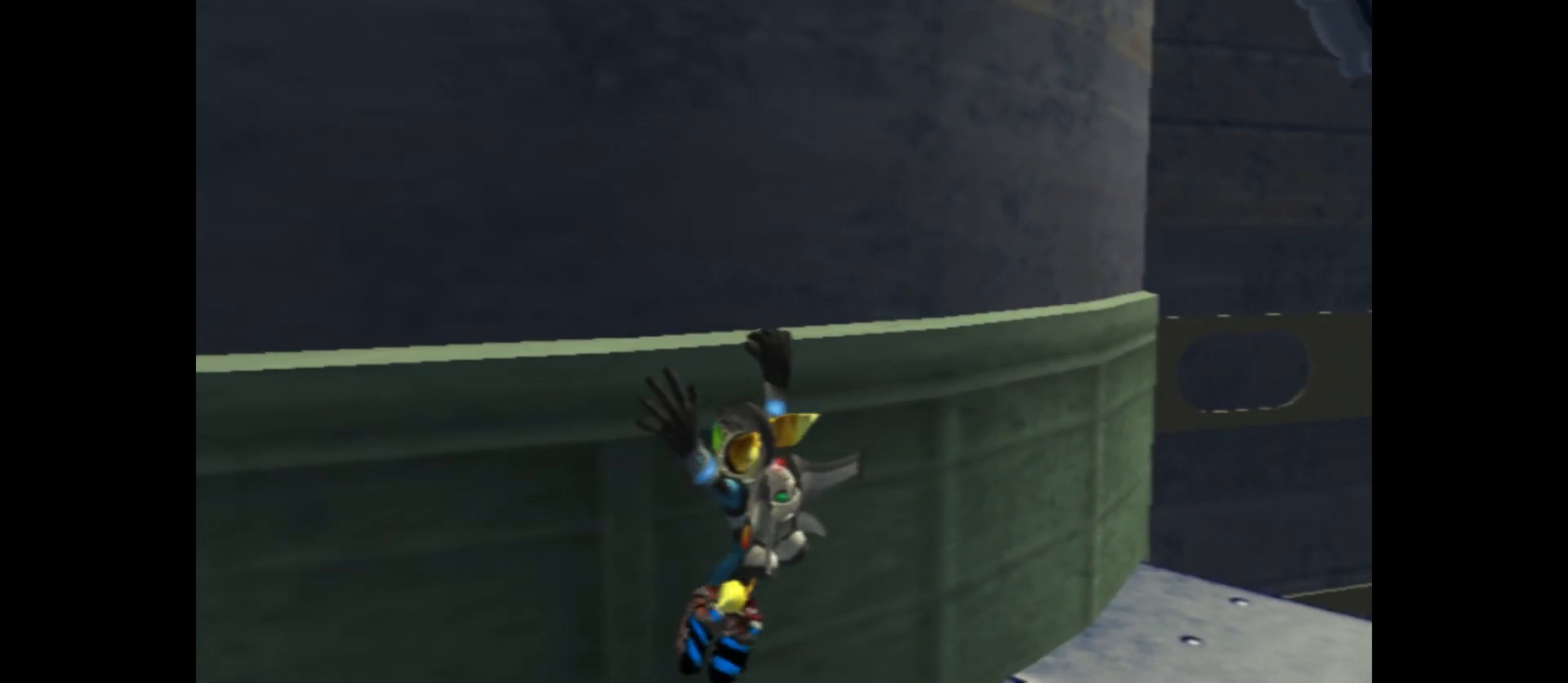
{"buttons": [], "left_stick": "right", "right_stick": "center", "events": []}
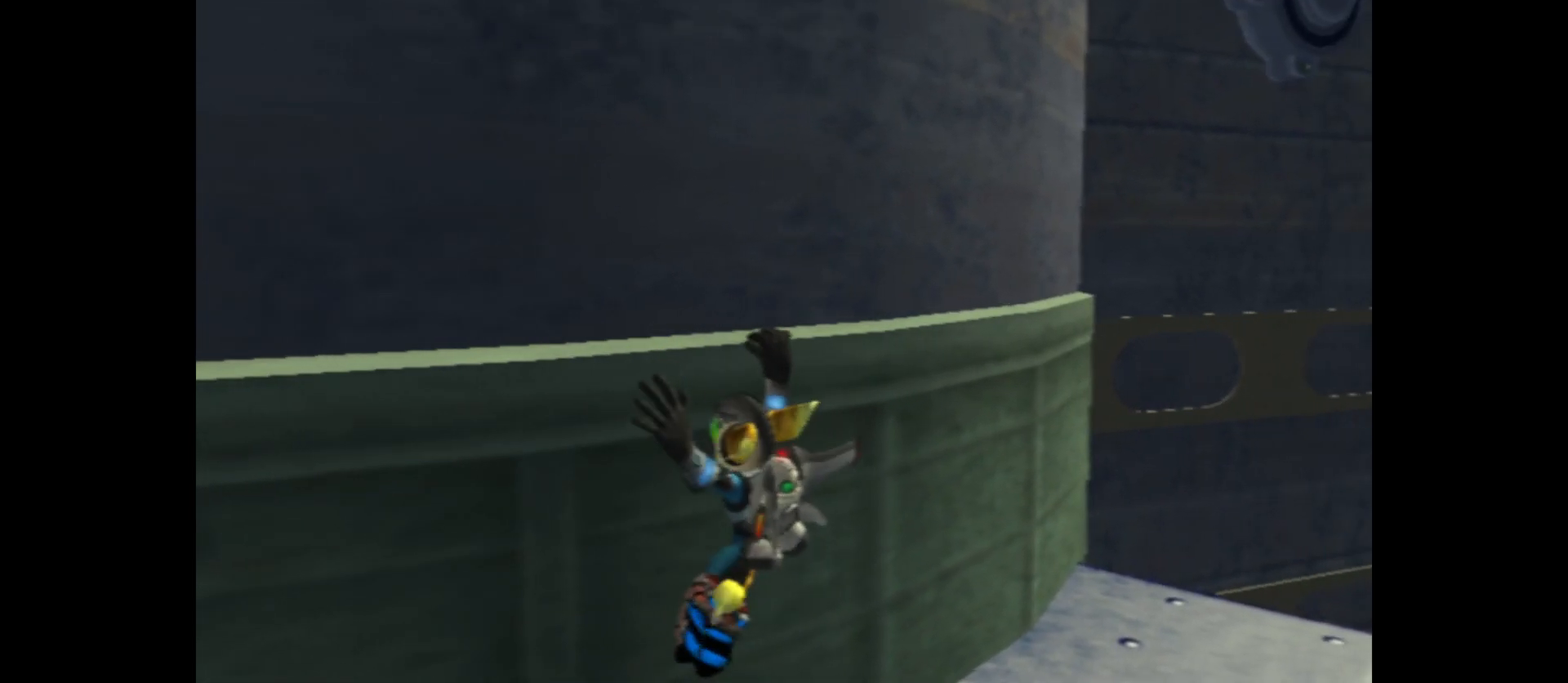
{"buttons": [], "left_stick": "right", "right_stick": "center", "events": []}
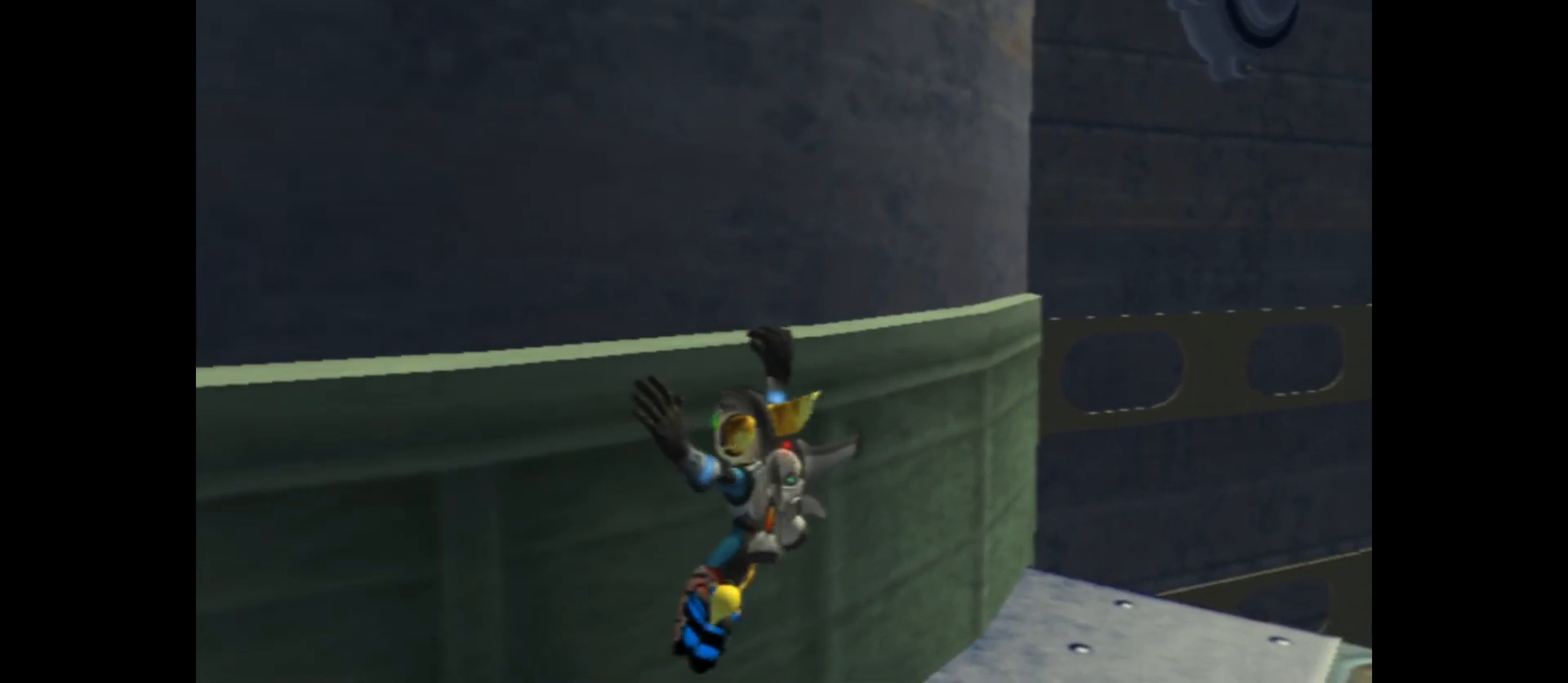
{"buttons": [], "left_stick": "right", "right_stick": "center", "events": []}
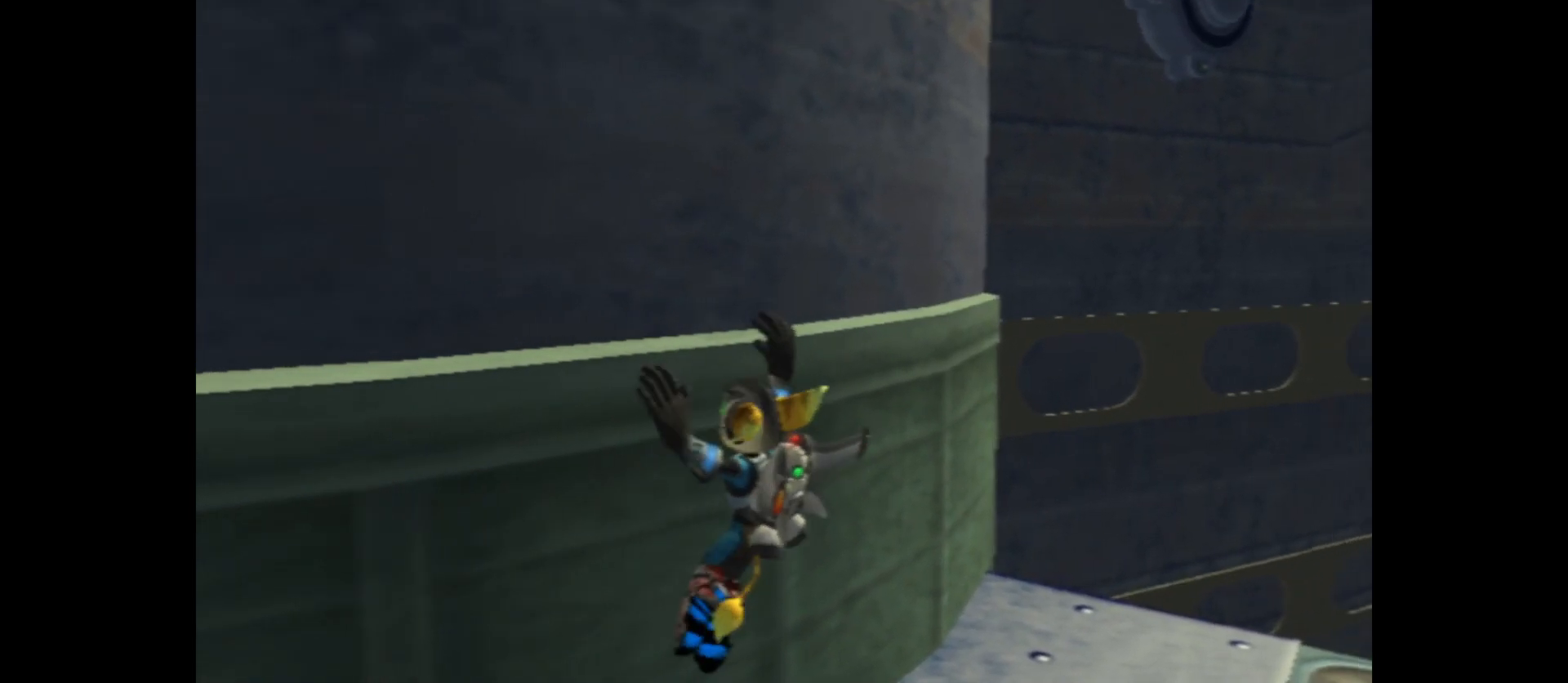
{"buttons": [], "left_stick": "right", "right_stick": "center", "events": []}
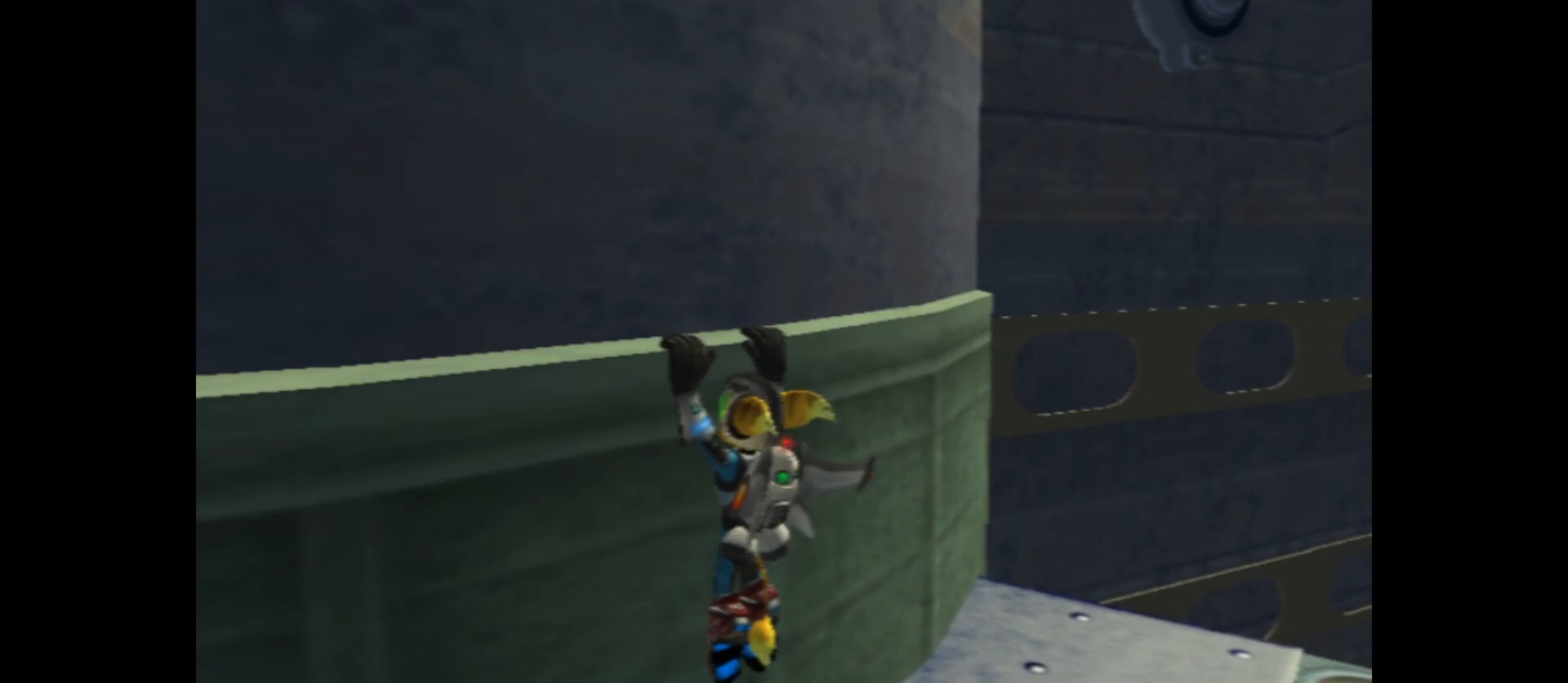
{"buttons": [], "left_stick": "right", "right_stick": "left", "events": [[367, "right_stick", "left"]]}
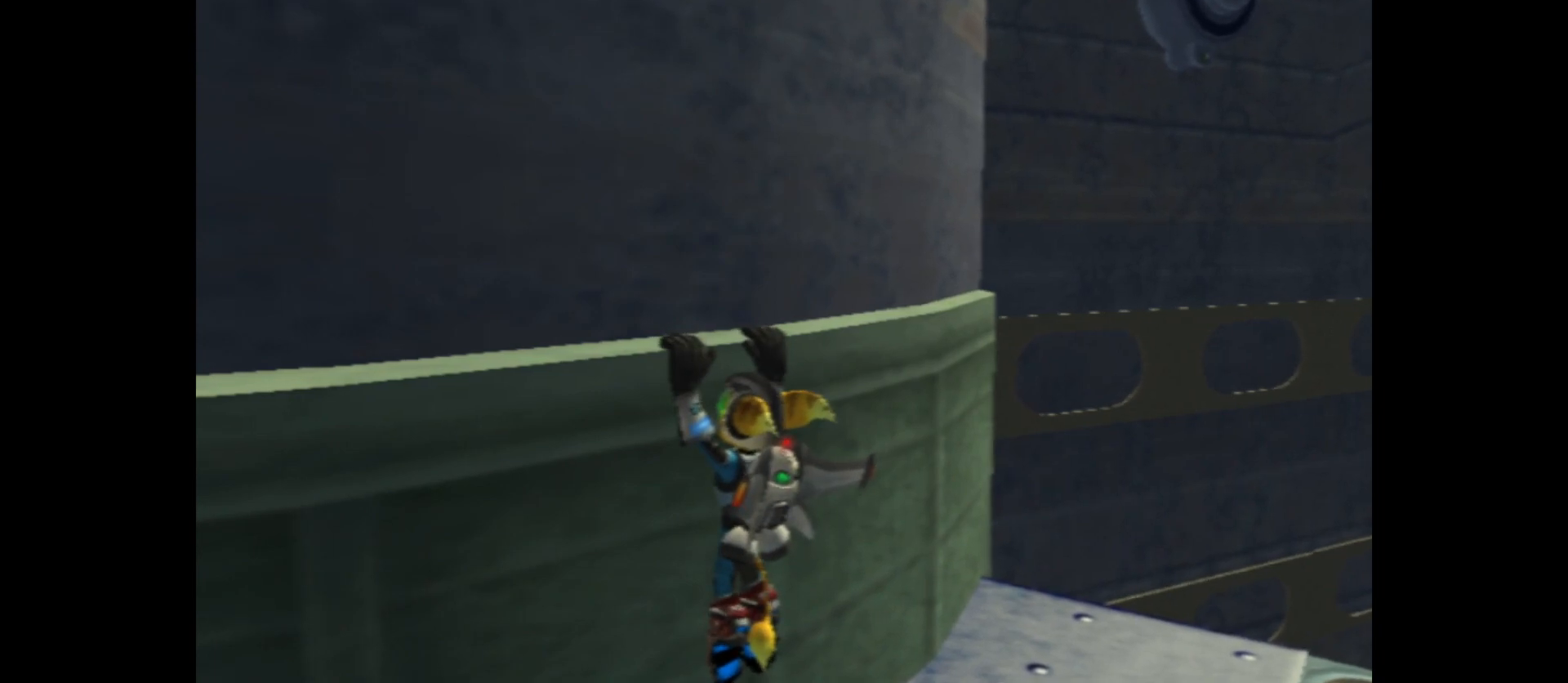
{"buttons": [], "left_stick": "right", "right_stick": "center", "events": [[200, "right_stick", "center"]]}
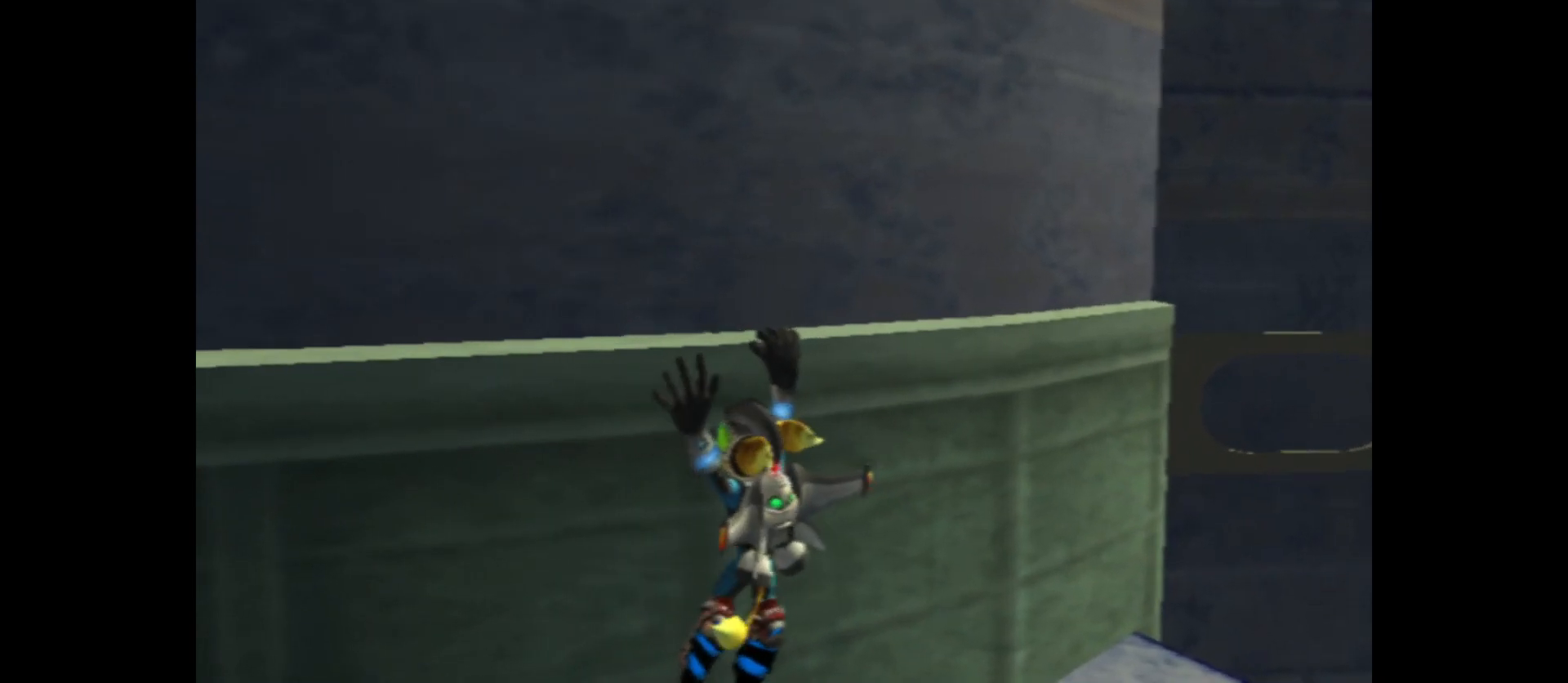
{"buttons": [], "left_stick": "right", "right_stick": "center", "events": []}
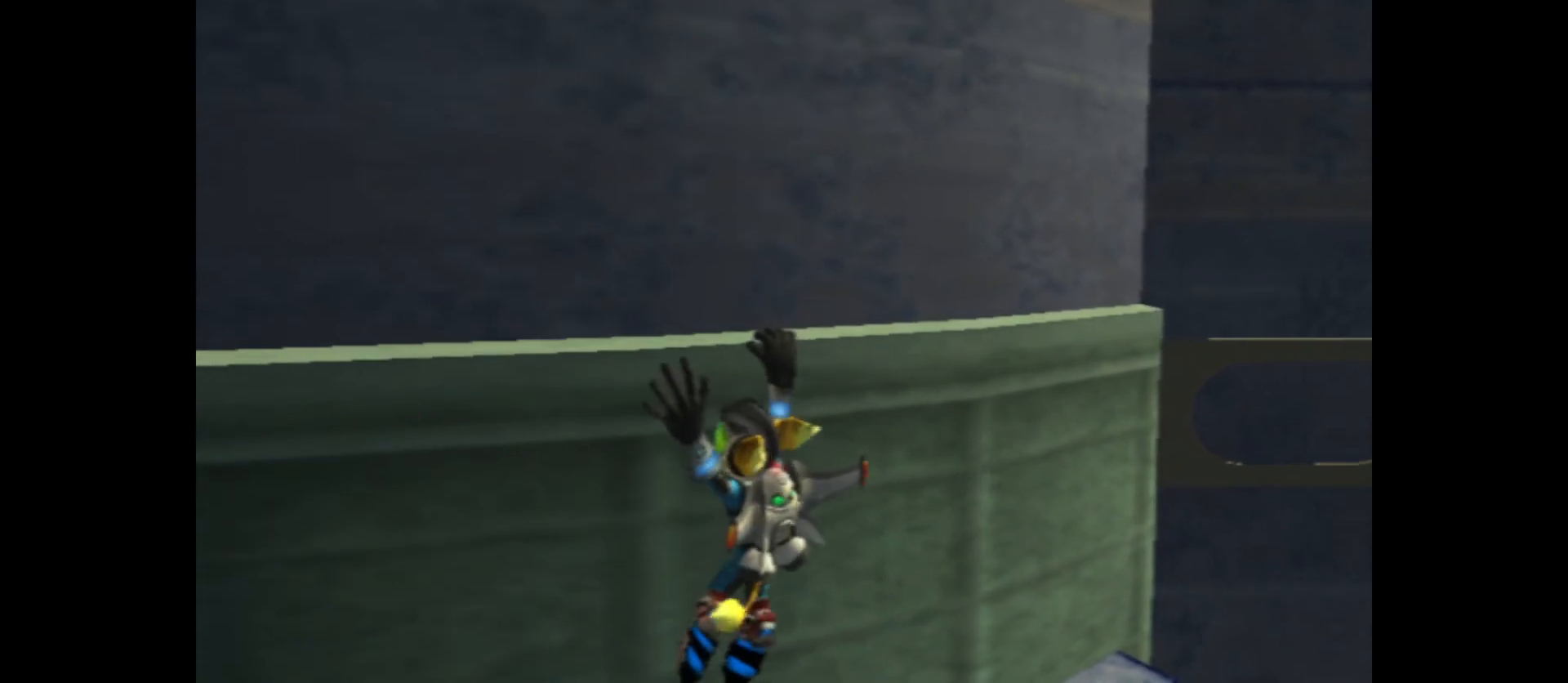
{"buttons": [], "left_stick": "right", "right_stick": "center", "events": []}
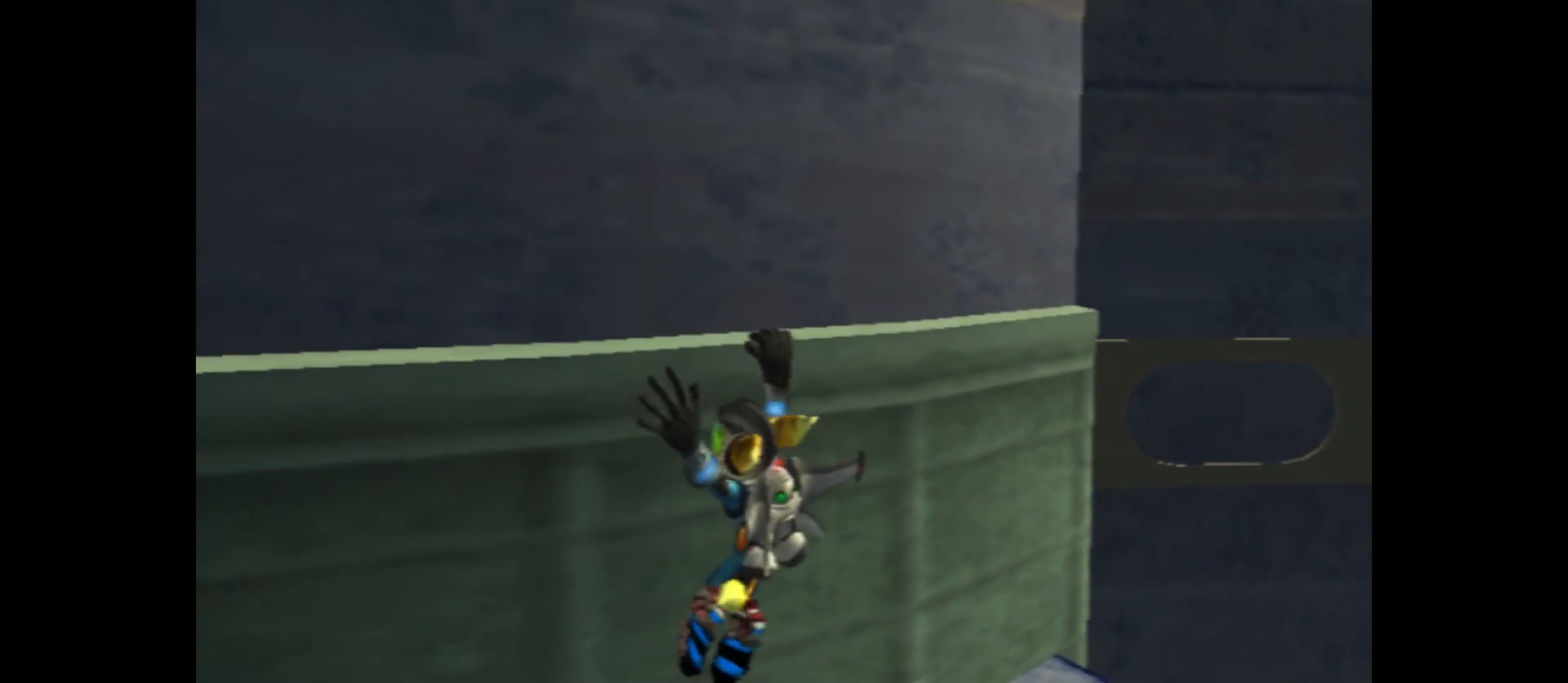
{"buttons": [], "left_stick": "right", "right_stick": "center", "events": []}
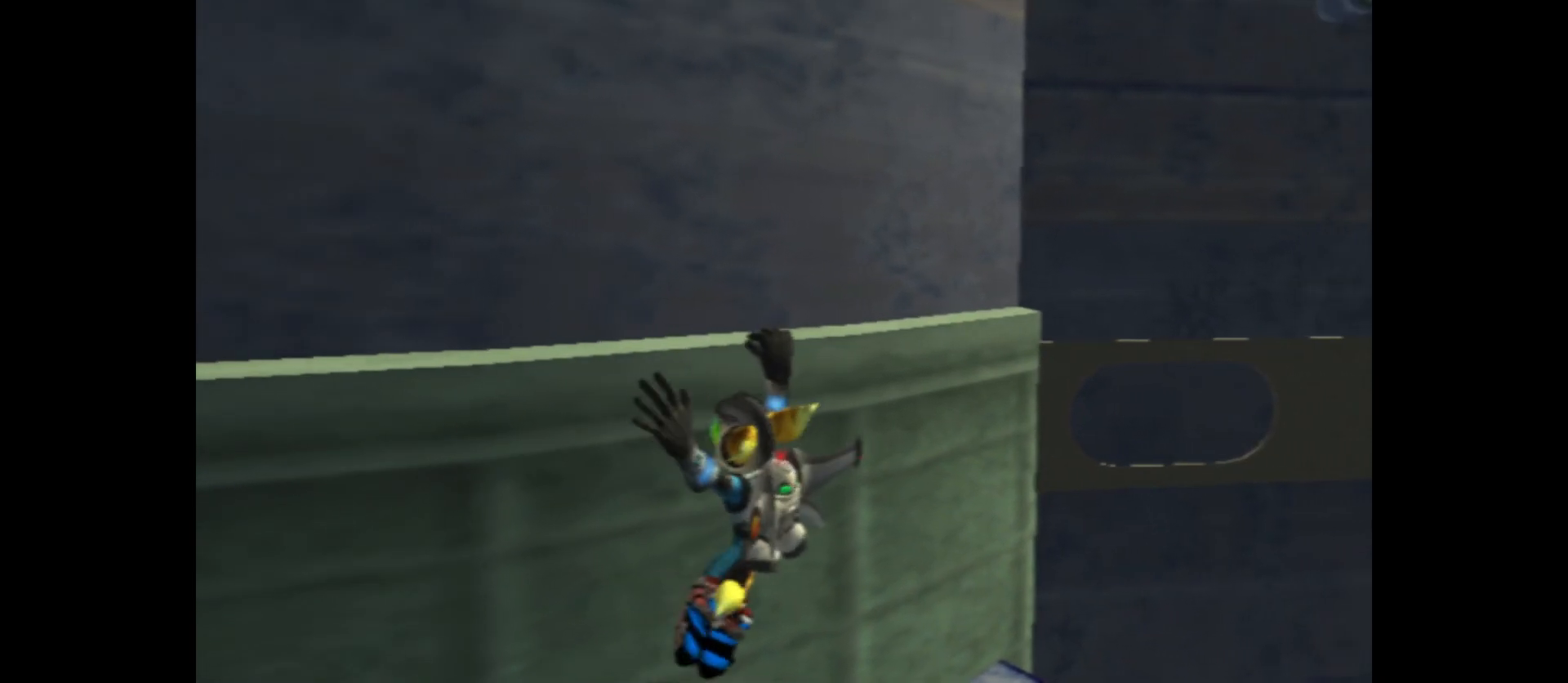
{"buttons": ["A"], "left_stick": "center", "right_stick": "center", "events": [[17, "left_stick", "center"], [83, "B", "down"], [200, "B", "up"], [500, "A", "down"]]}
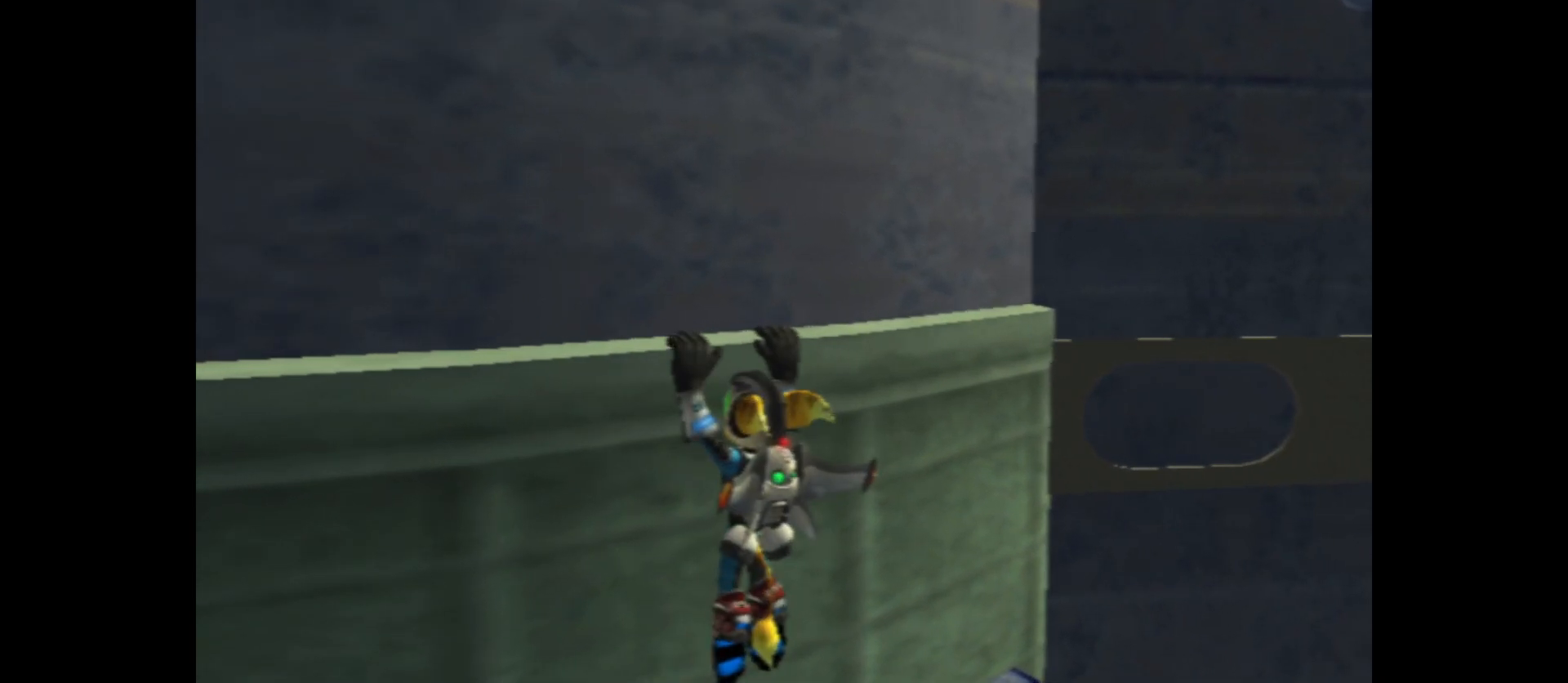
{"buttons": [], "left_stick": "center", "right_stick": "center", "events": [[100, "A", "up"]]}
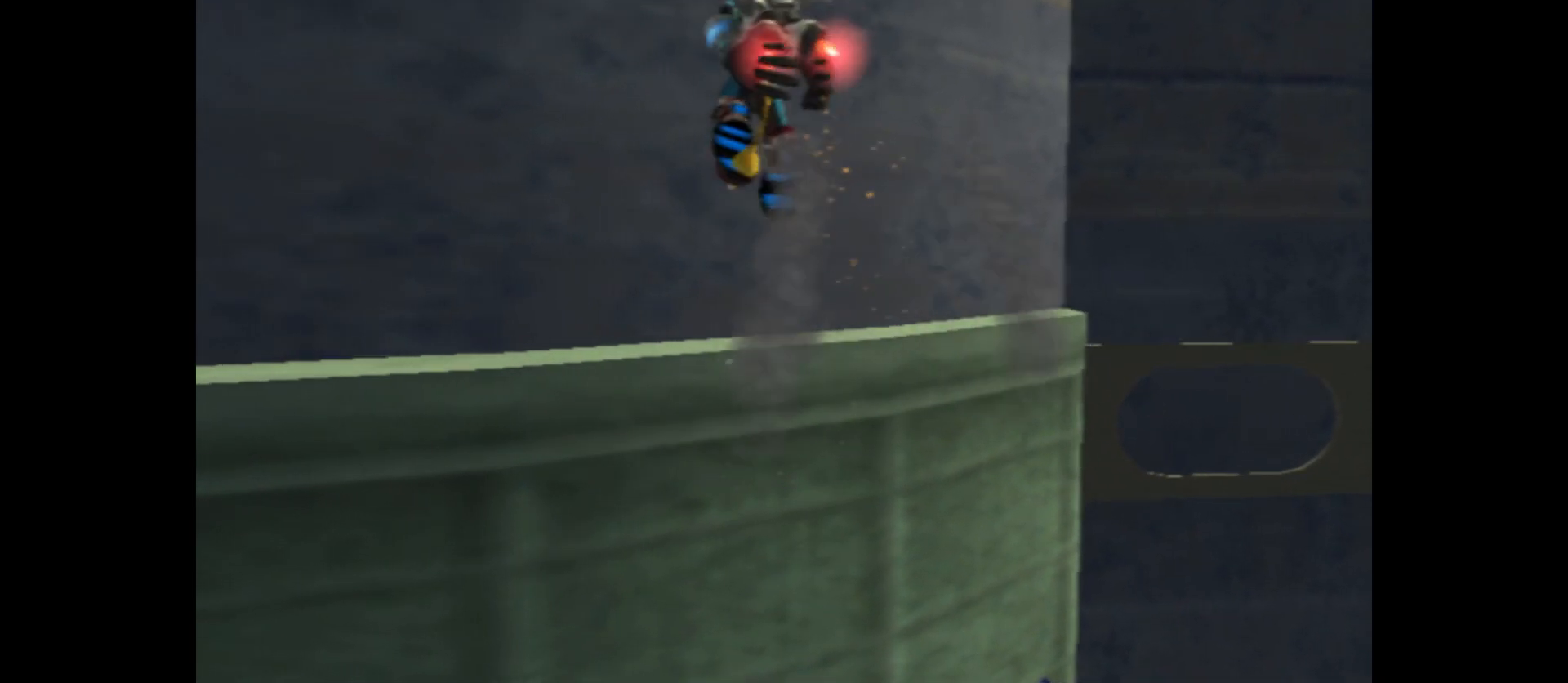
{"buttons": [], "left_stick": "center", "right_stick": "center", "events": []}
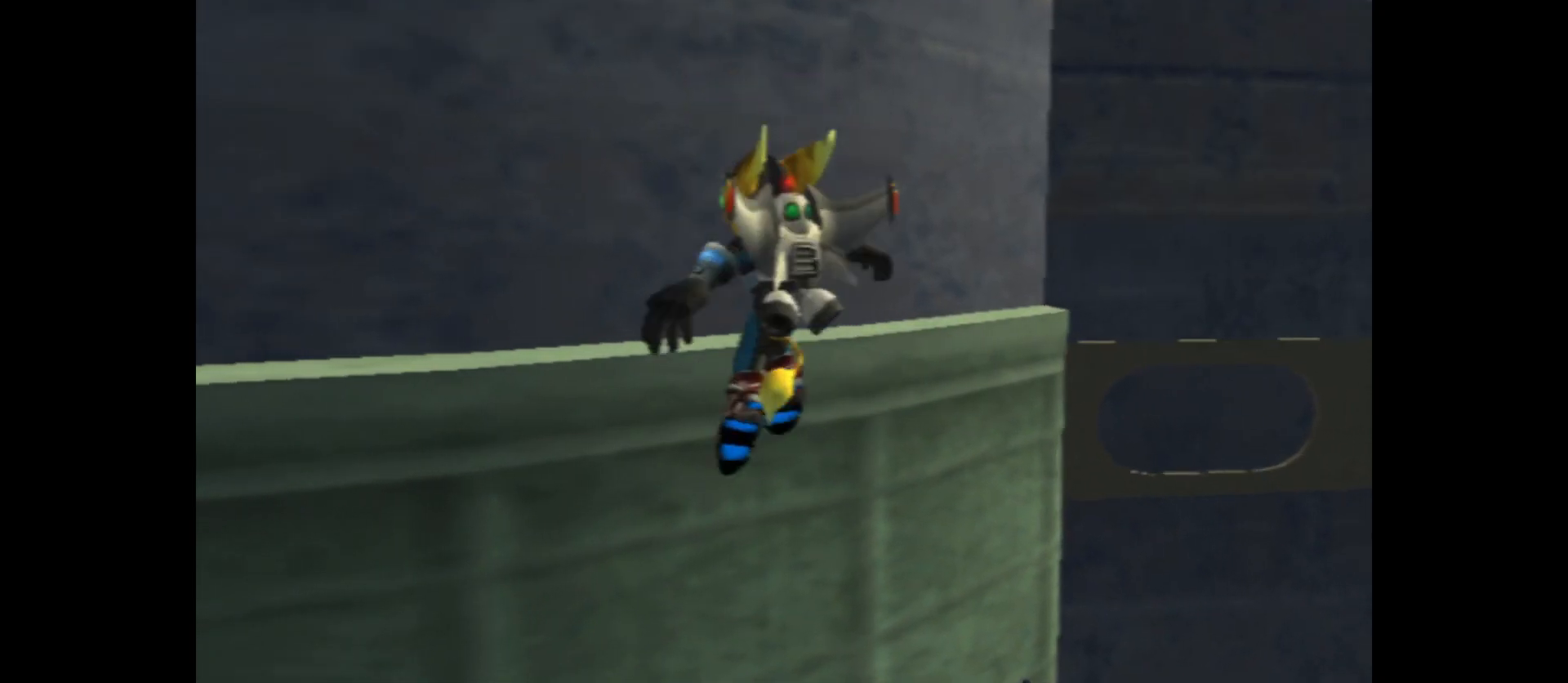
{"buttons": [], "left_stick": "center", "right_stick": "center", "events": []}
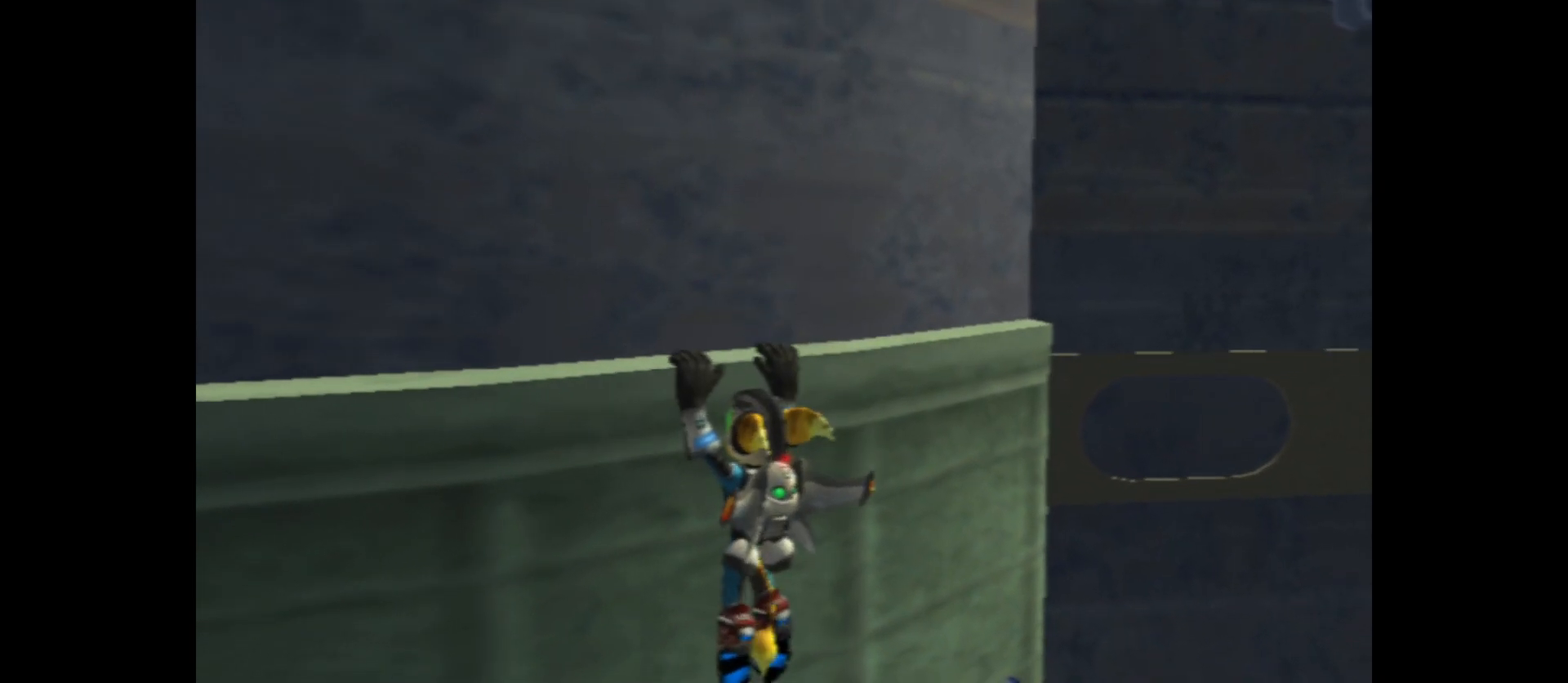
{"buttons": [], "left_stick": "center", "right_stick": "center", "events": [[67, "A", "down"], [267, "left_stick", "down"], [400, "A", "up"], [467, "left_stick", "center"]]}
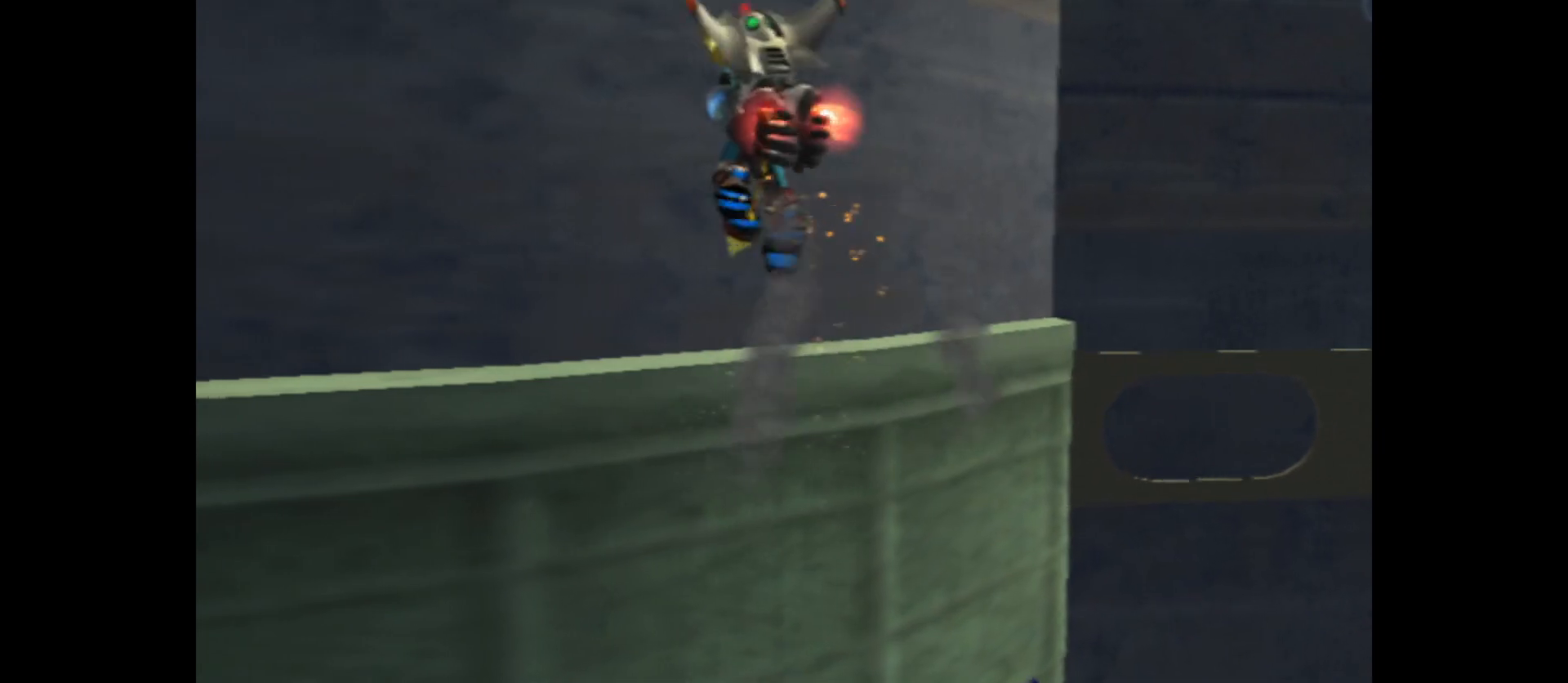
{"buttons": [], "left_stick": "down", "right_stick": "center", "events": [[167, "left_stick", "down"]]}
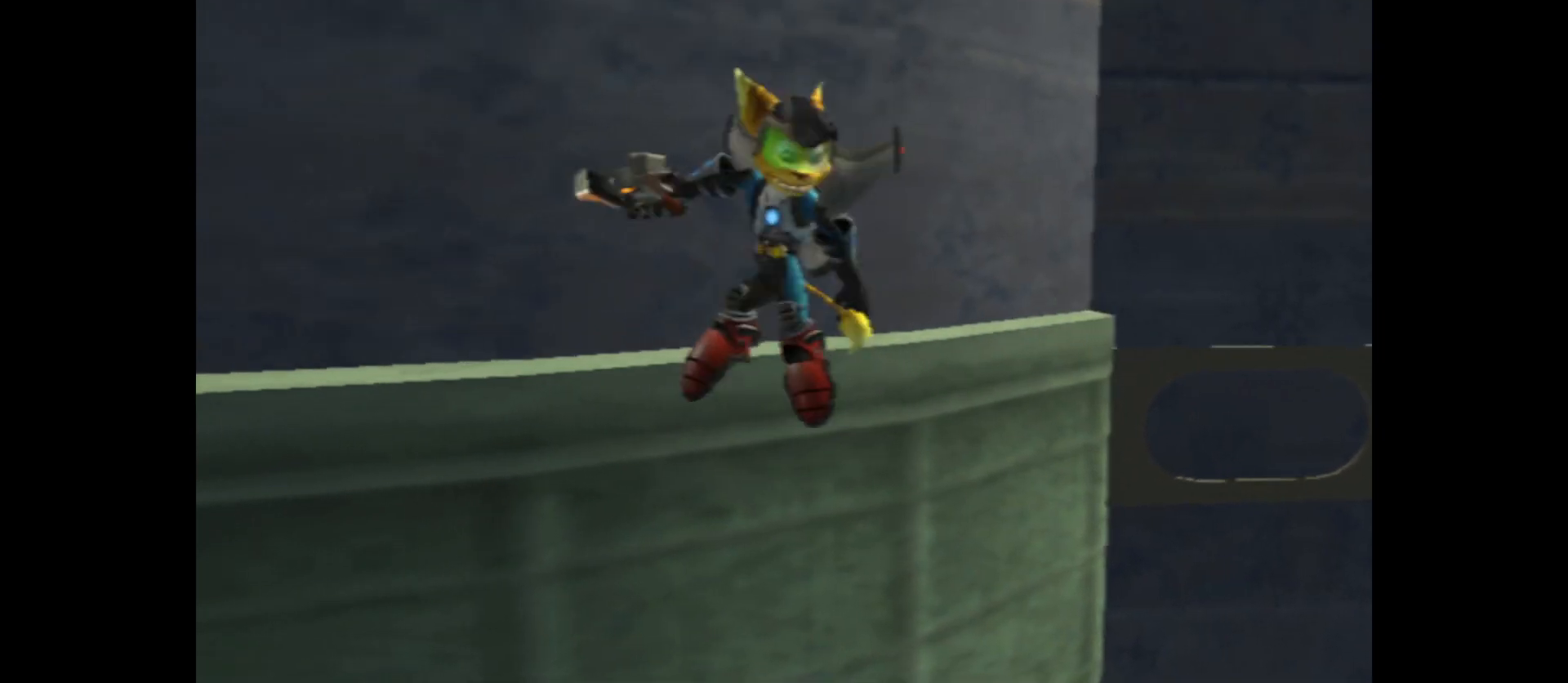
{"buttons": [], "left_stick": "center", "right_stick": "center", "events": [[50, "left_stick", "center"]]}
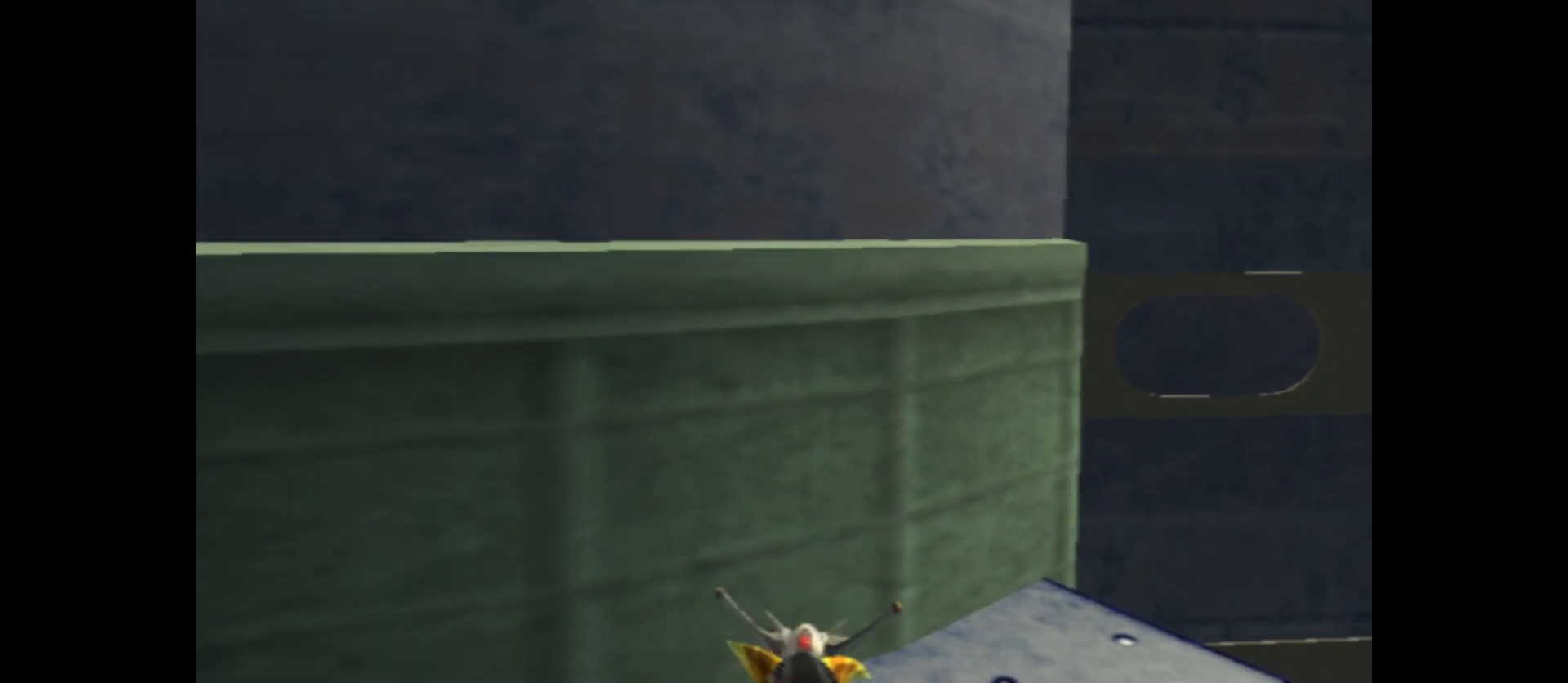
{"buttons": [], "left_stick": "right", "right_stick": "down-right", "events": [[100, "right_stick", "down-right"], [483, "left_stick", "right"]]}
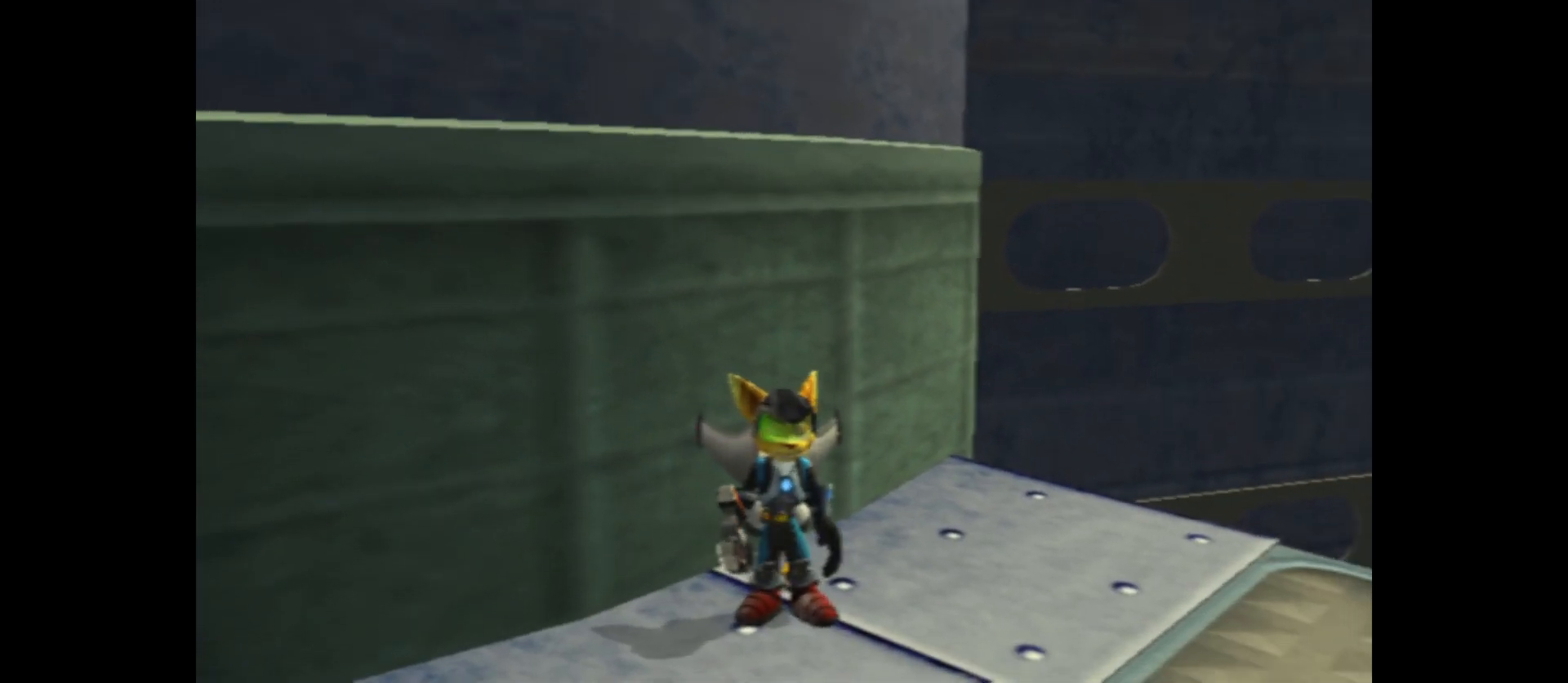
{"buttons": [], "left_stick": "right", "right_stick": "right", "events": [[183, "left_stick", "center"], [383, "right_stick", "right"], [433, "left_stick", "right"]]}
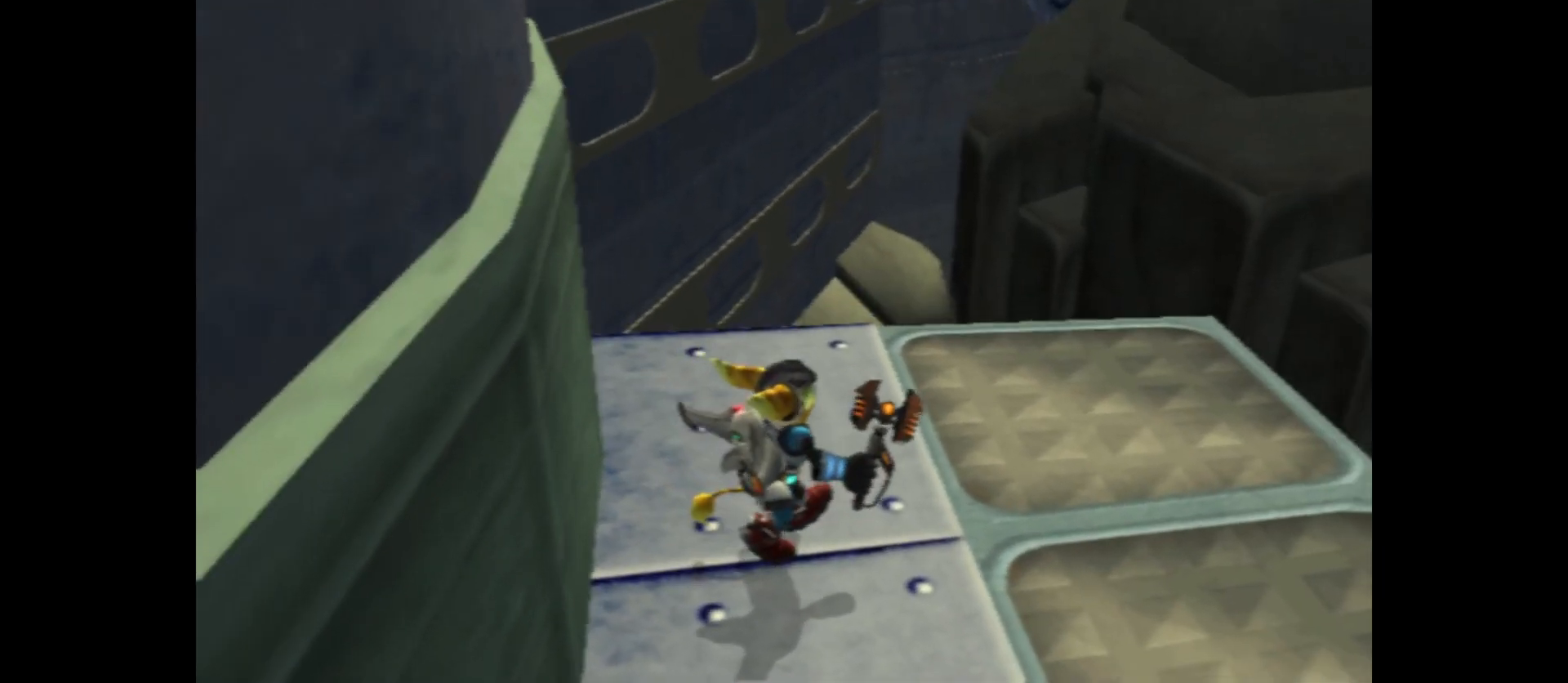
{"buttons": [], "left_stick": "right", "right_stick": "right", "events": [[17, "left_stick", "up-right"], [217, "left_stick", "center"], [500, "left_stick", "right"]]}
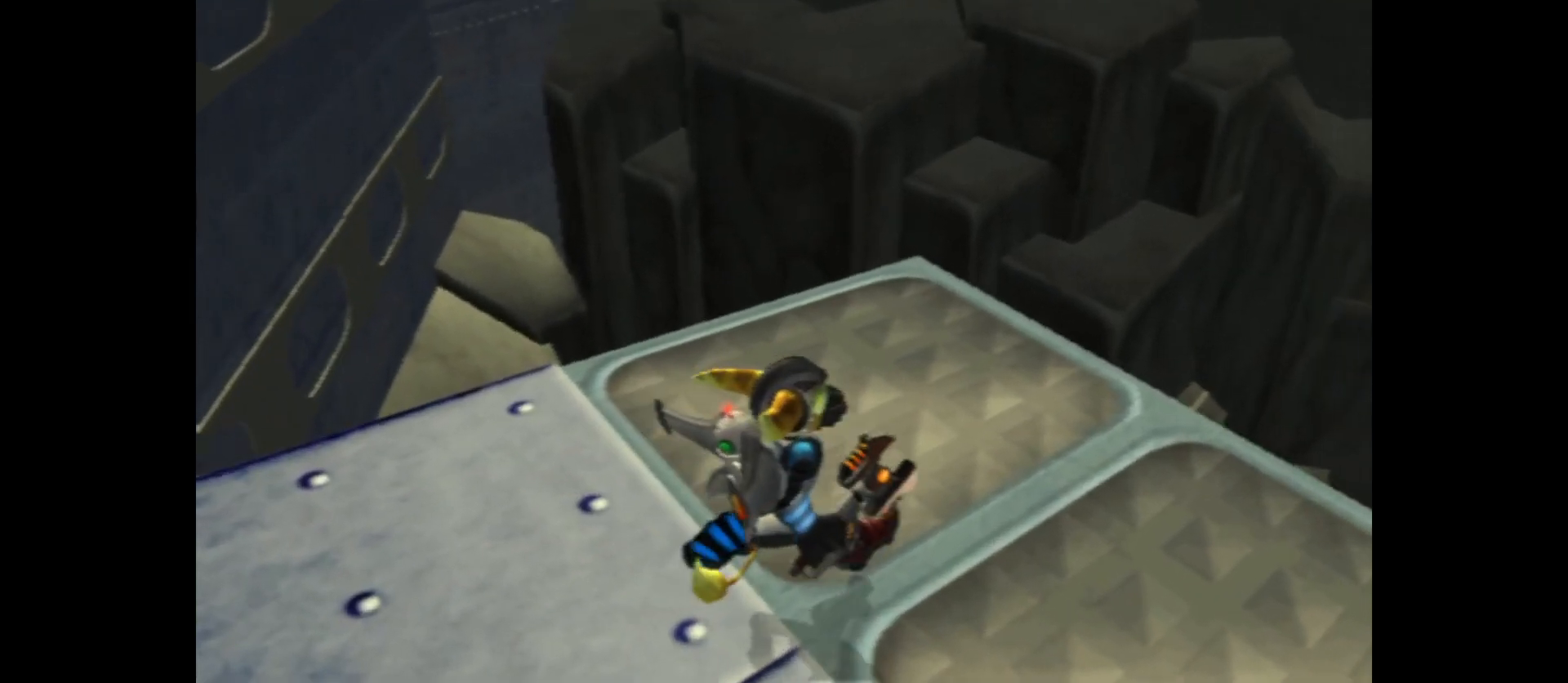
{"buttons": ["B"], "left_stick": "center", "right_stick": "center", "events": [[17, "left_stick", "up-right"], [333, "right_stick", "center"], [350, "left_stick", "center"], [467, "B", "down"]]}
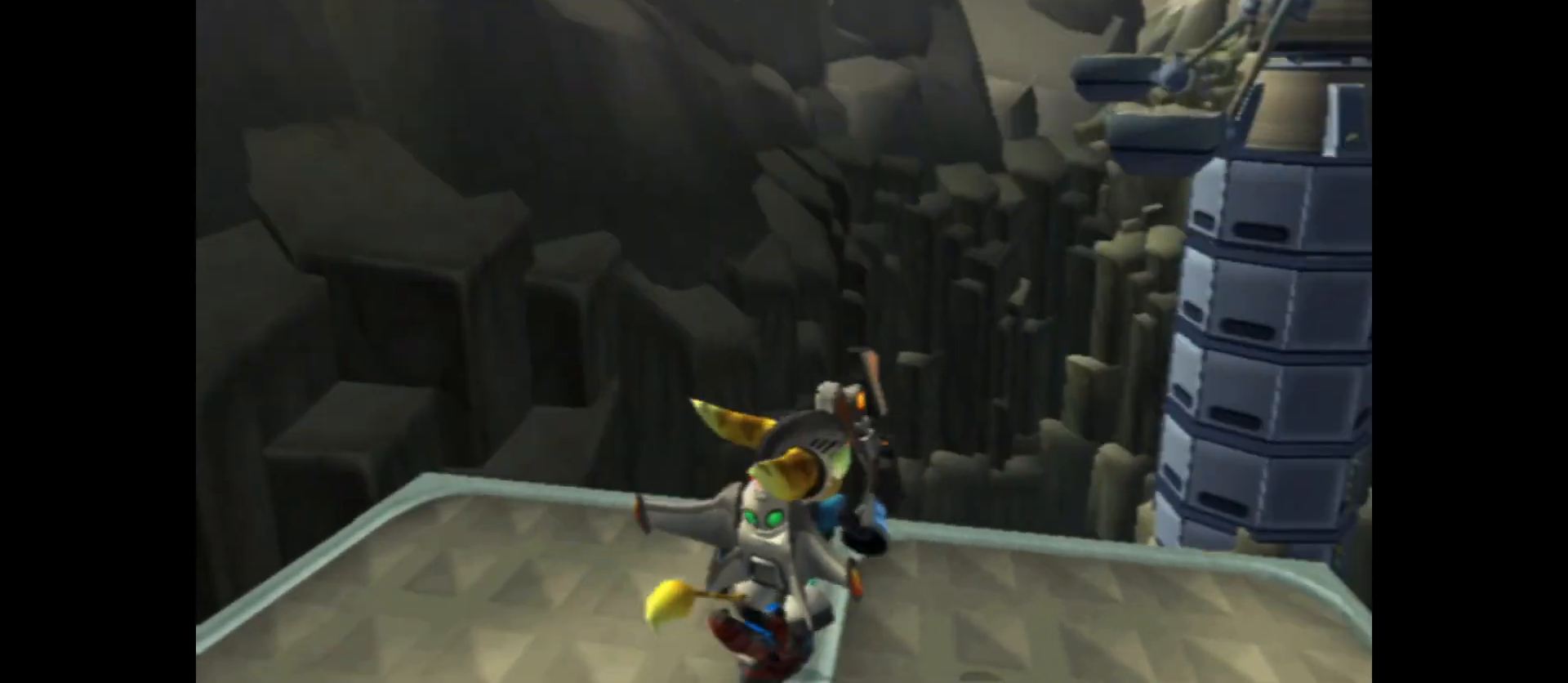
{"buttons": ["B"], "left_stick": "center", "right_stick": "center", "events": []}
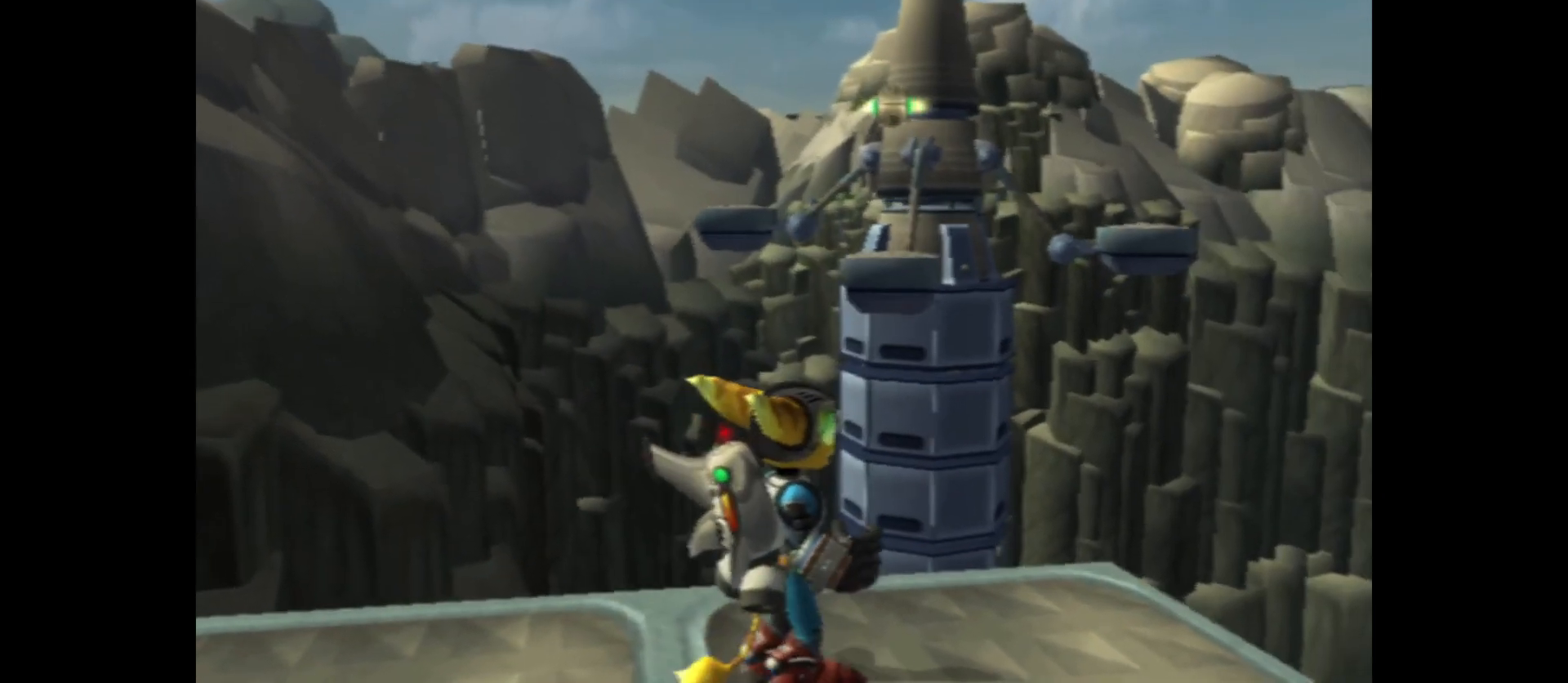
{"buttons": ["B"], "left_stick": "center", "right_stick": "center", "events": [[117, "B", "up"], [500, "B", "down"]]}
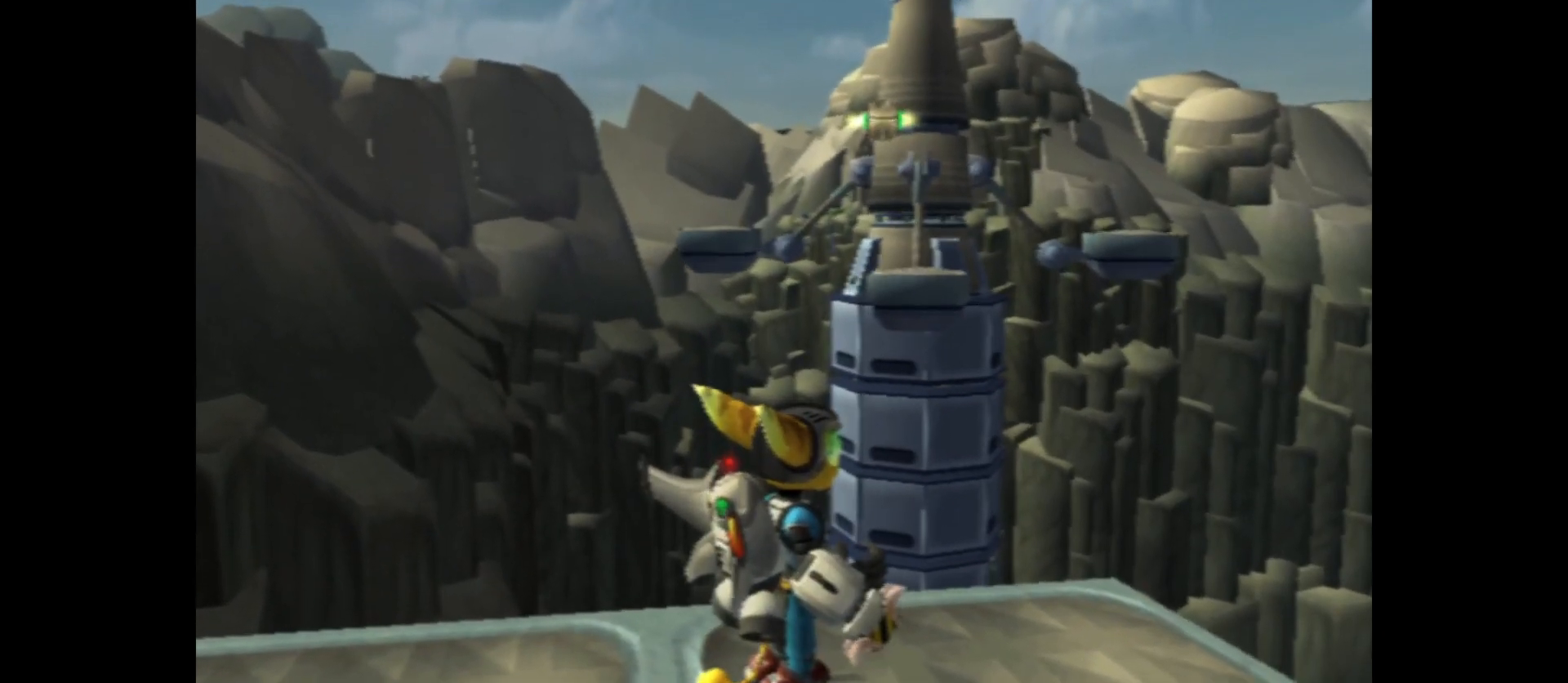
{"buttons": ["B"], "left_stick": "center", "right_stick": "center", "events": []}
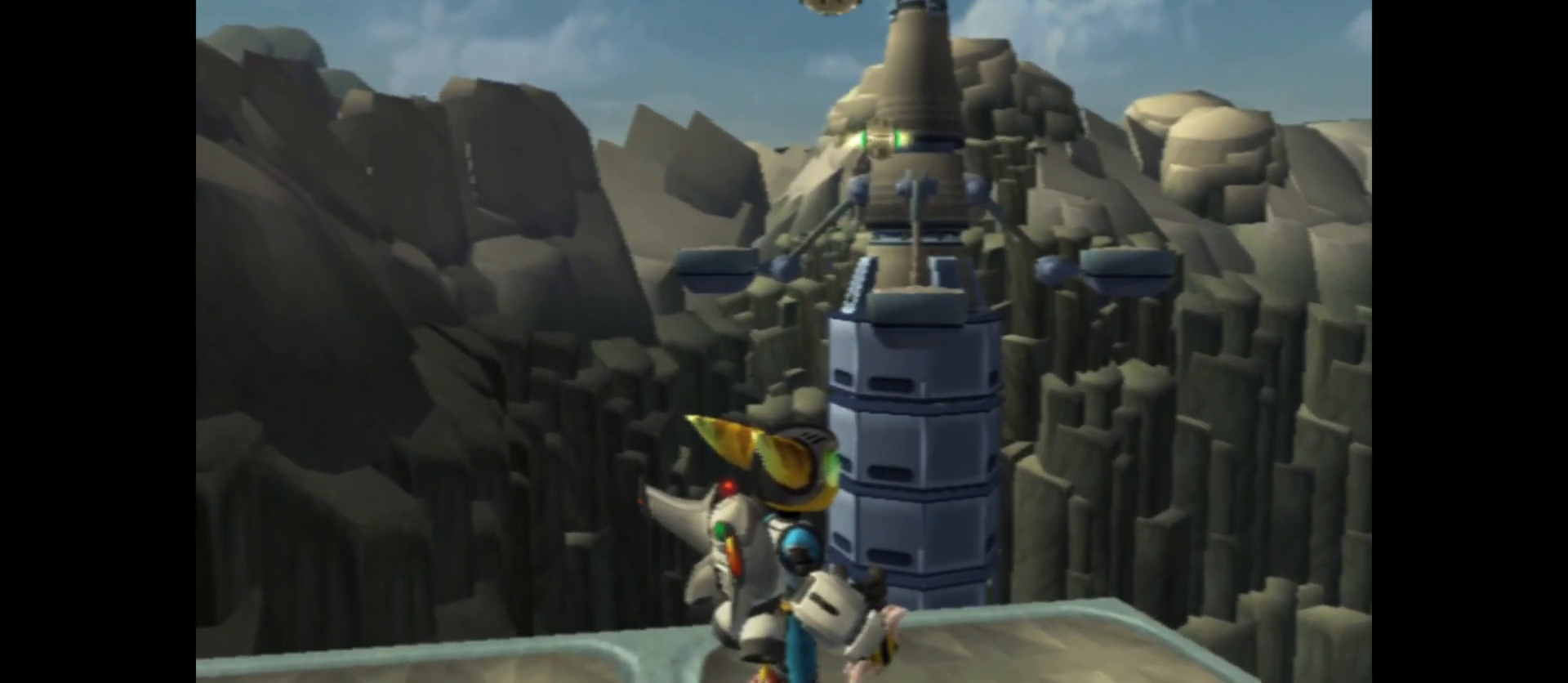
{"buttons": [], "left_stick": "center", "right_stick": "center", "events": [[33, "B", "up"], [250, "right_stick", "up"], [433, "right_stick", "center"]]}
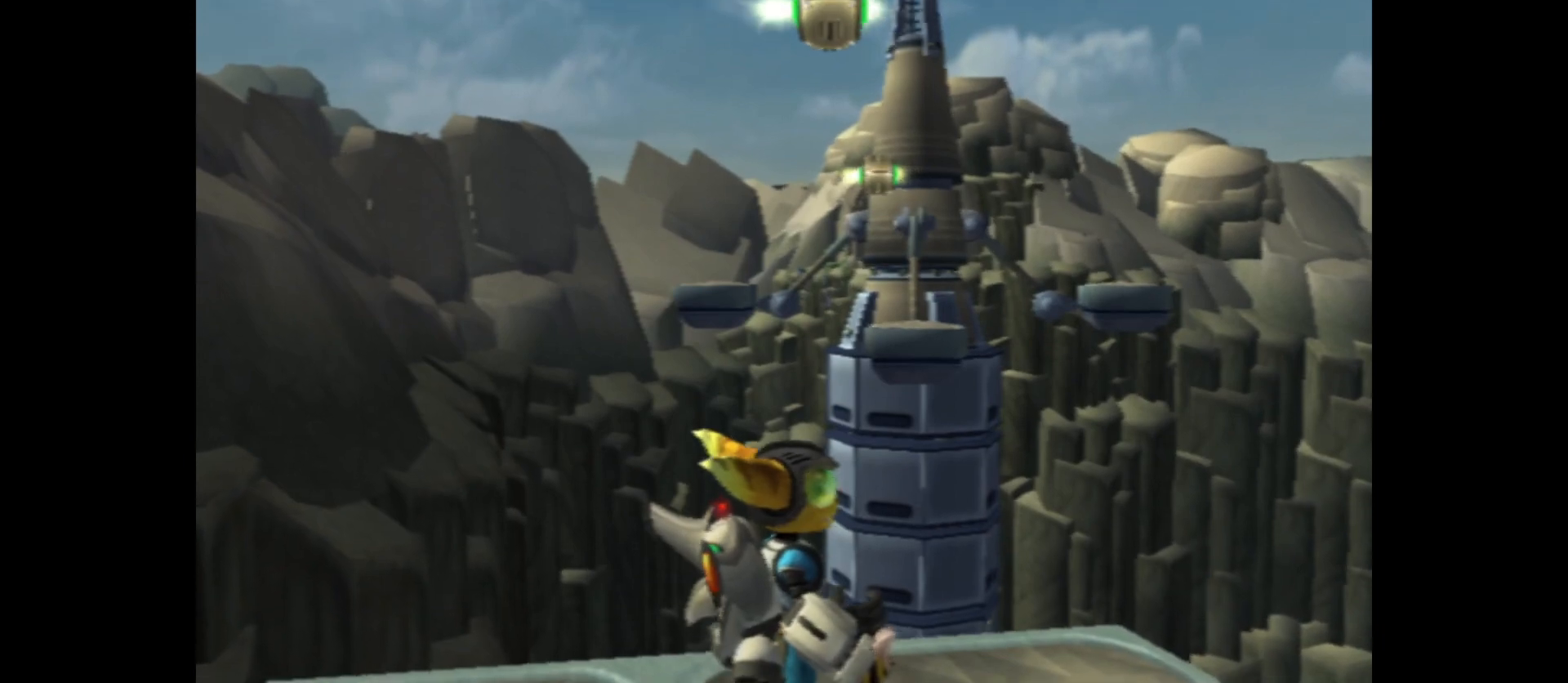
{"buttons": [], "left_stick": "center", "right_stick": "center", "events": [[17, "B", "down"], [317, "B", "up"]]}
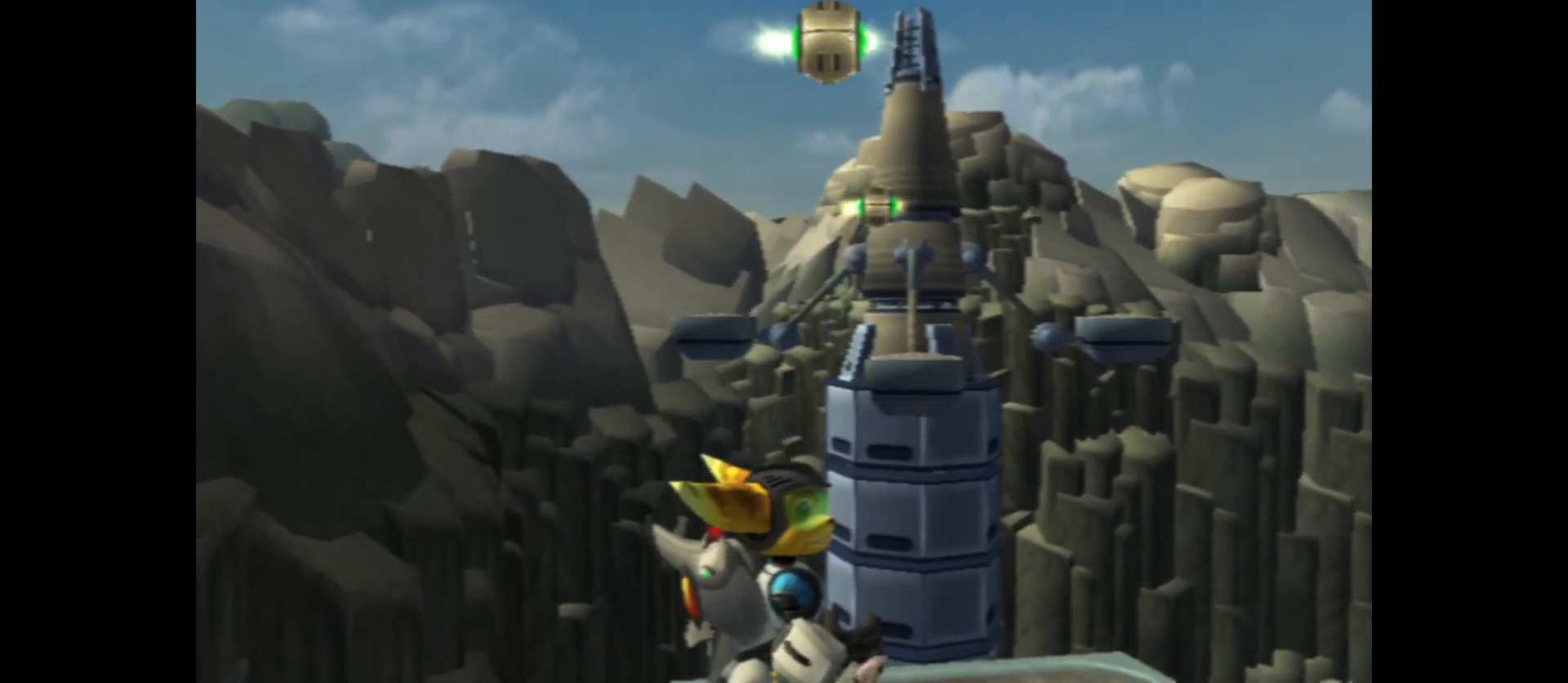
{"buttons": ["A"], "left_stick": "center", "right_stick": "center", "events": [[333, "A", "down"]]}
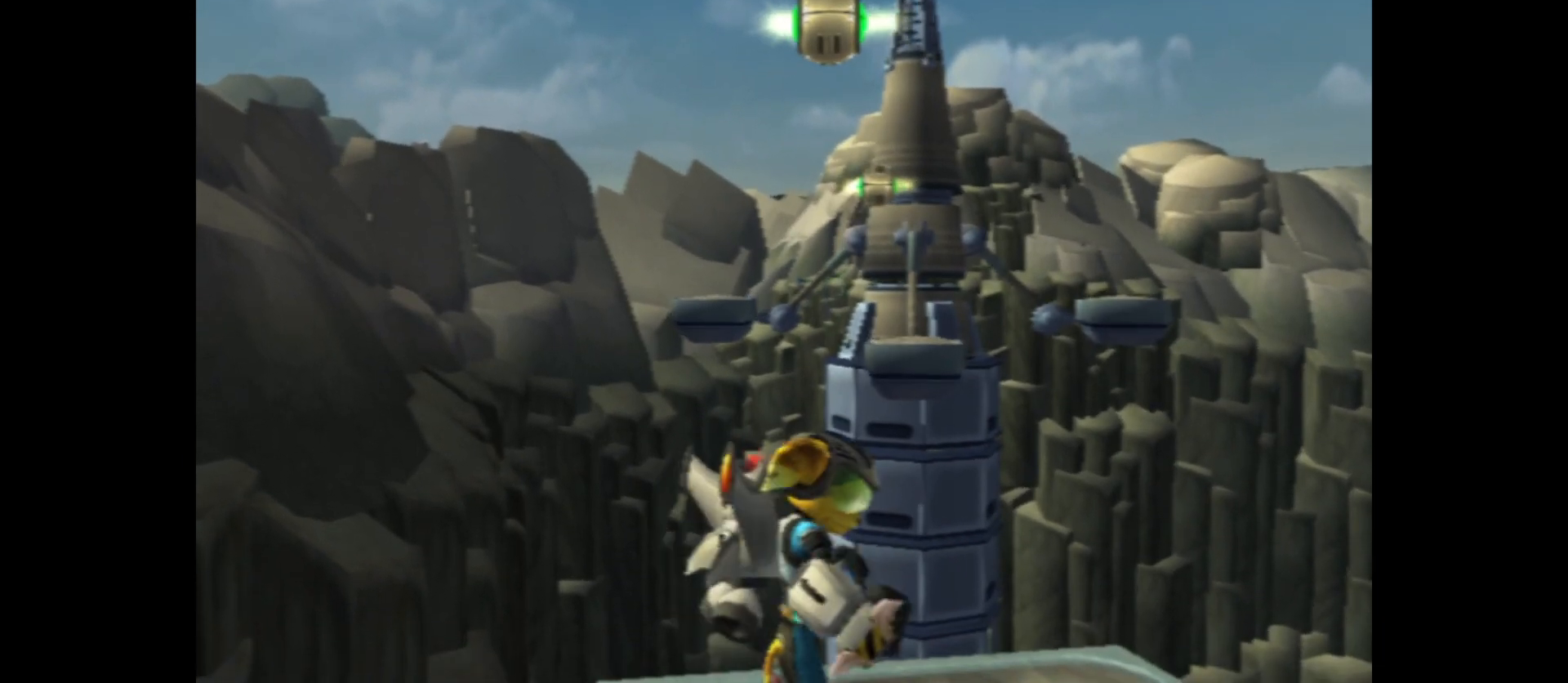
{"buttons": ["B"], "left_stick": "center", "right_stick": "center", "events": [[67, "A", "up"], [133, "B", "down"]]}